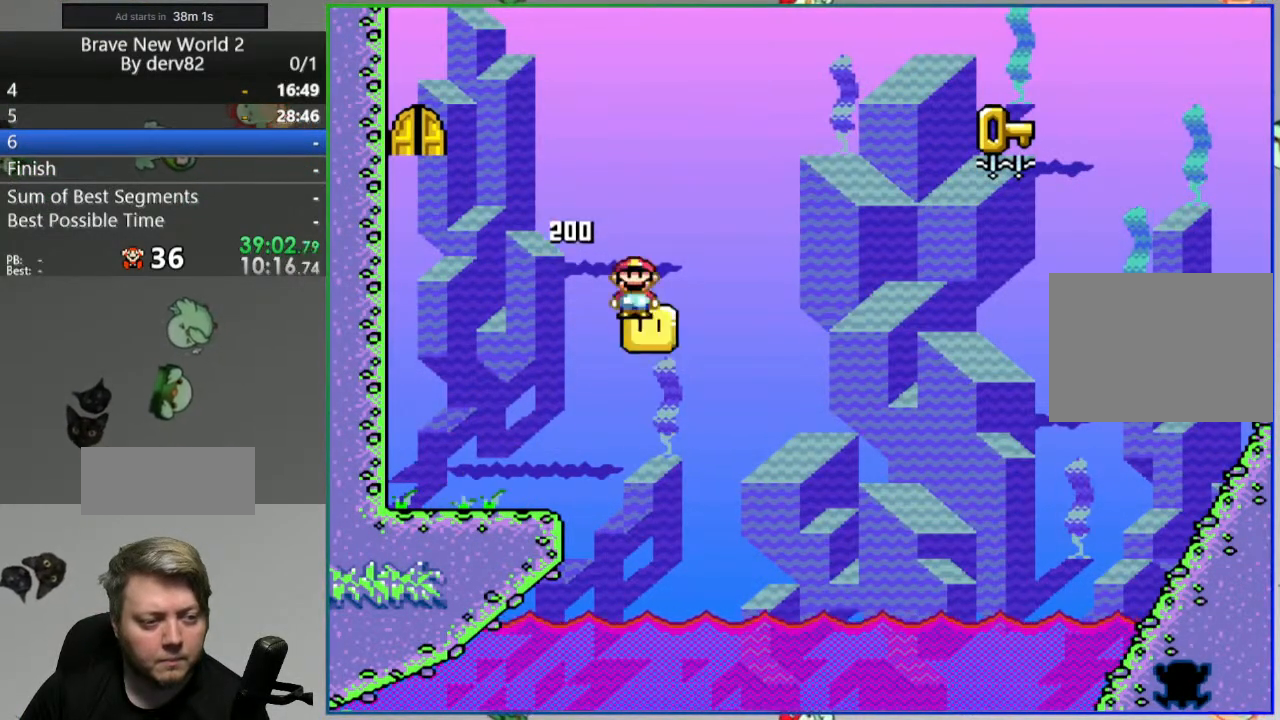
Gameplay with a controller (Nintendo layout); each line is a JSON object with the inputs held at the frame after it. "events" lists button and stick changes between this image and that frame as [ms after this image, input, new state], when the widget could be followed in between. Not read: DPAD_DOWN L3 R3.
{"buttons": ["A", "Y", "DPAD_RIGHT"], "events": []}
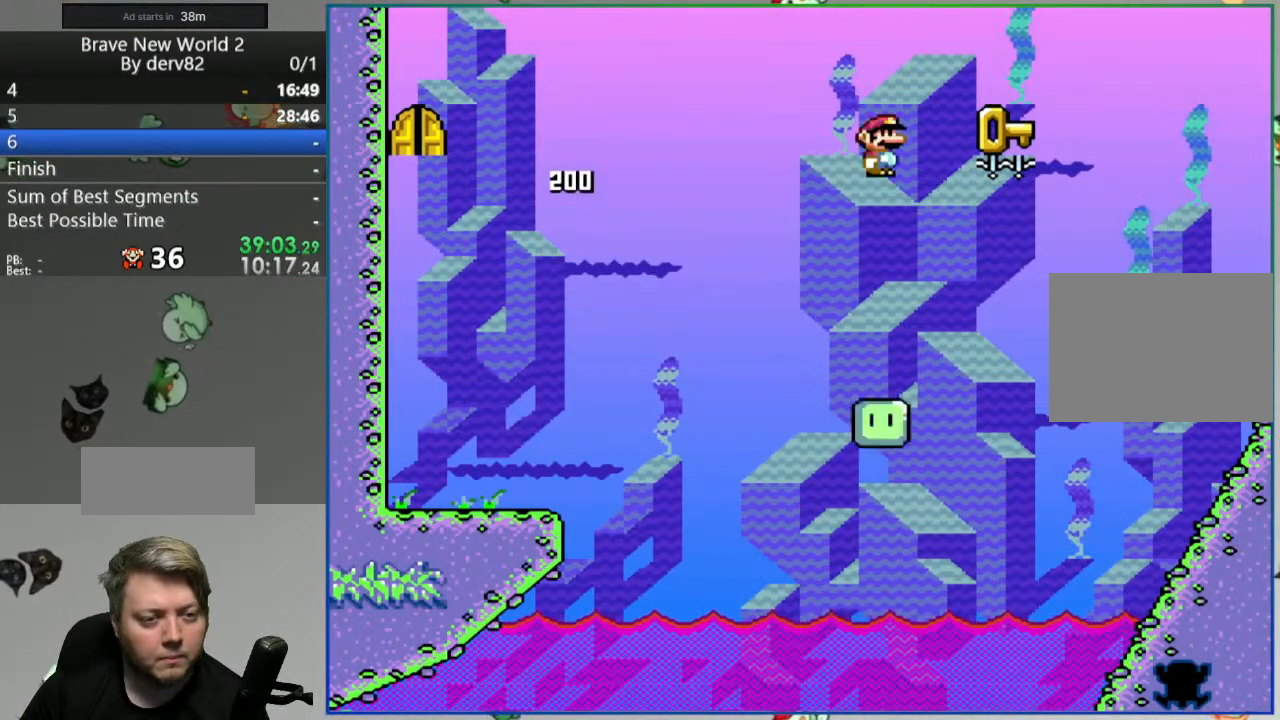
{"buttons": ["A", "Y", "DPAD_LEFT"], "events": [[67, "DPAD_RIGHT", "up"], [100, "A", "up"], [100, "DPAD_LEFT", "down"], [233, "A", "down"], [250, "DPAD_LEFT", "up"], [267, "DPAD_RIGHT", "down"], [450, "DPAD_RIGHT", "up"], [483, "DPAD_LEFT", "down"]]}
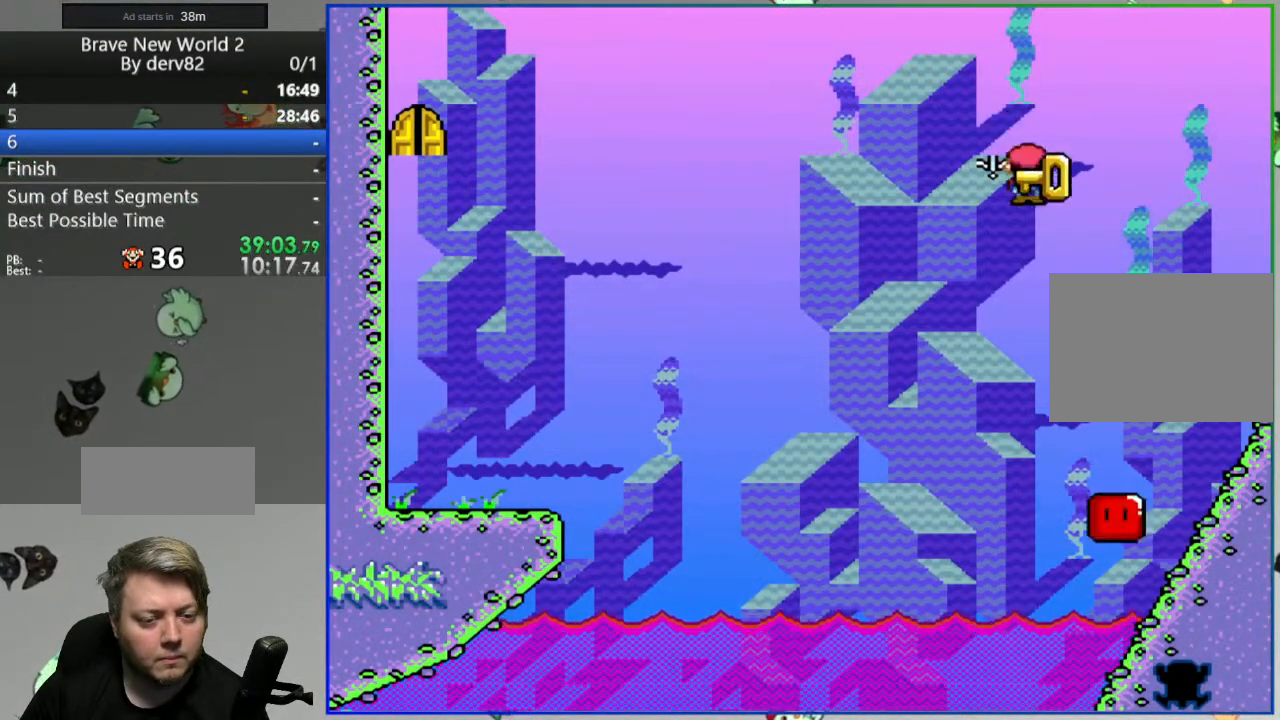
{"buttons": ["A", "Y", "DPAD_LEFT"], "events": []}
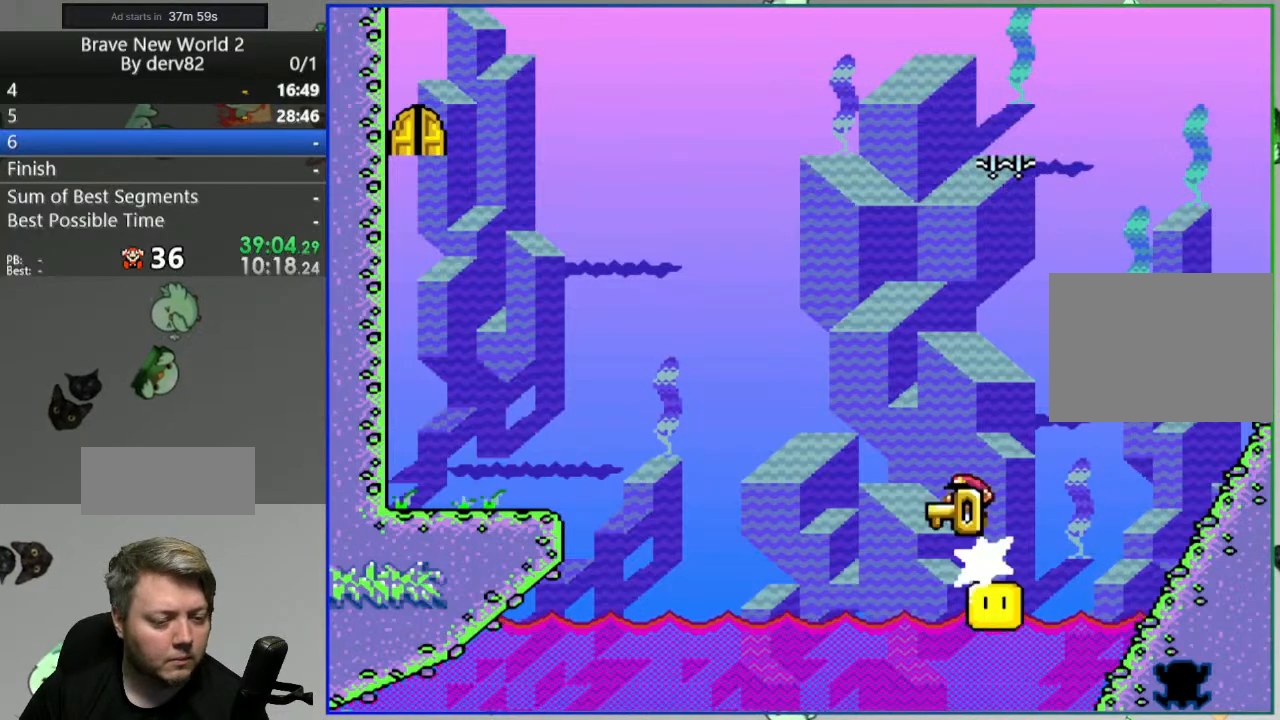
{"buttons": ["A", "Y", "DPAD_LEFT"], "events": []}
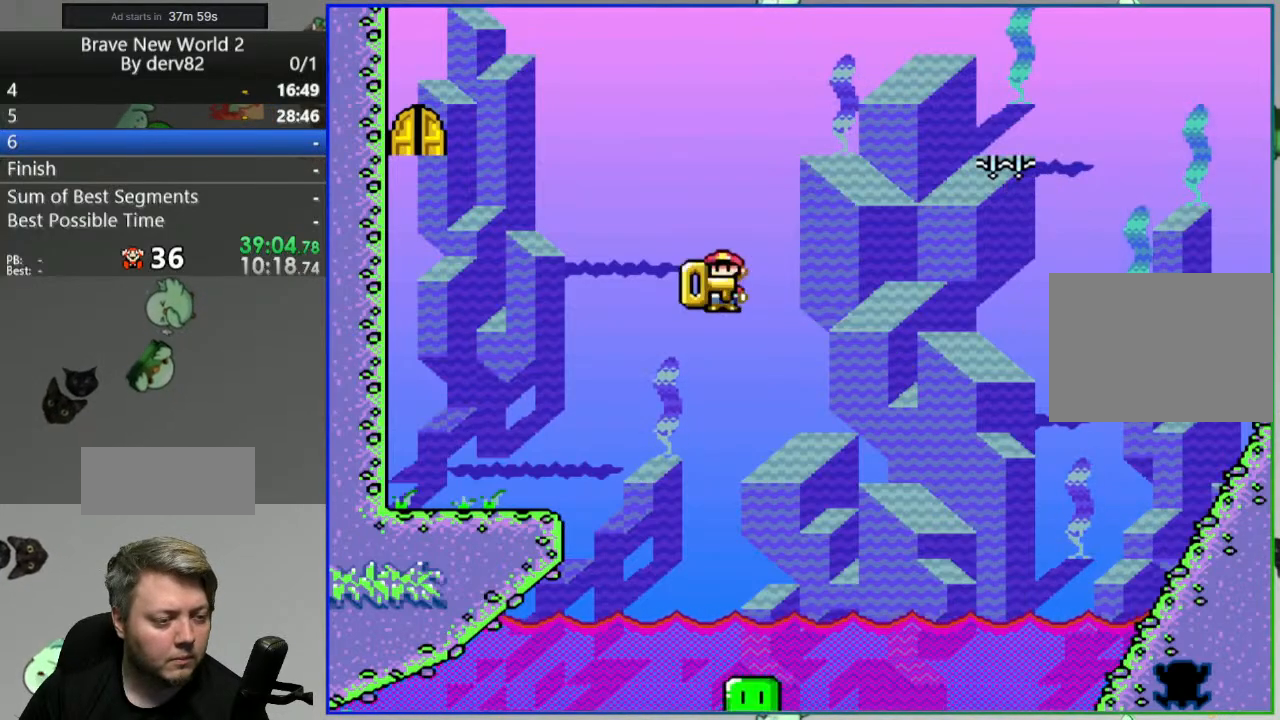
{"buttons": ["B", "Y"], "events": [[183, "A", "up"], [333, "DPAD_LEFT", "up"], [367, "B", "down"]]}
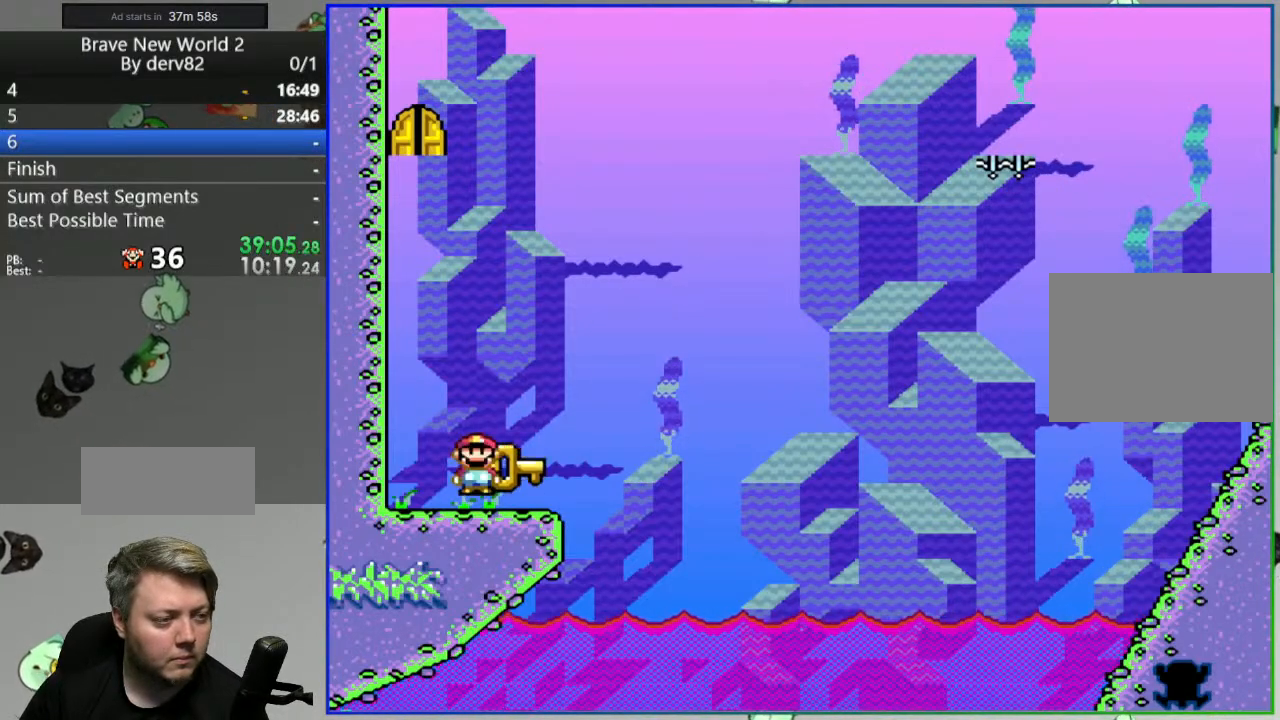
{"buttons": ["Y"], "events": [[383, "B", "up"]]}
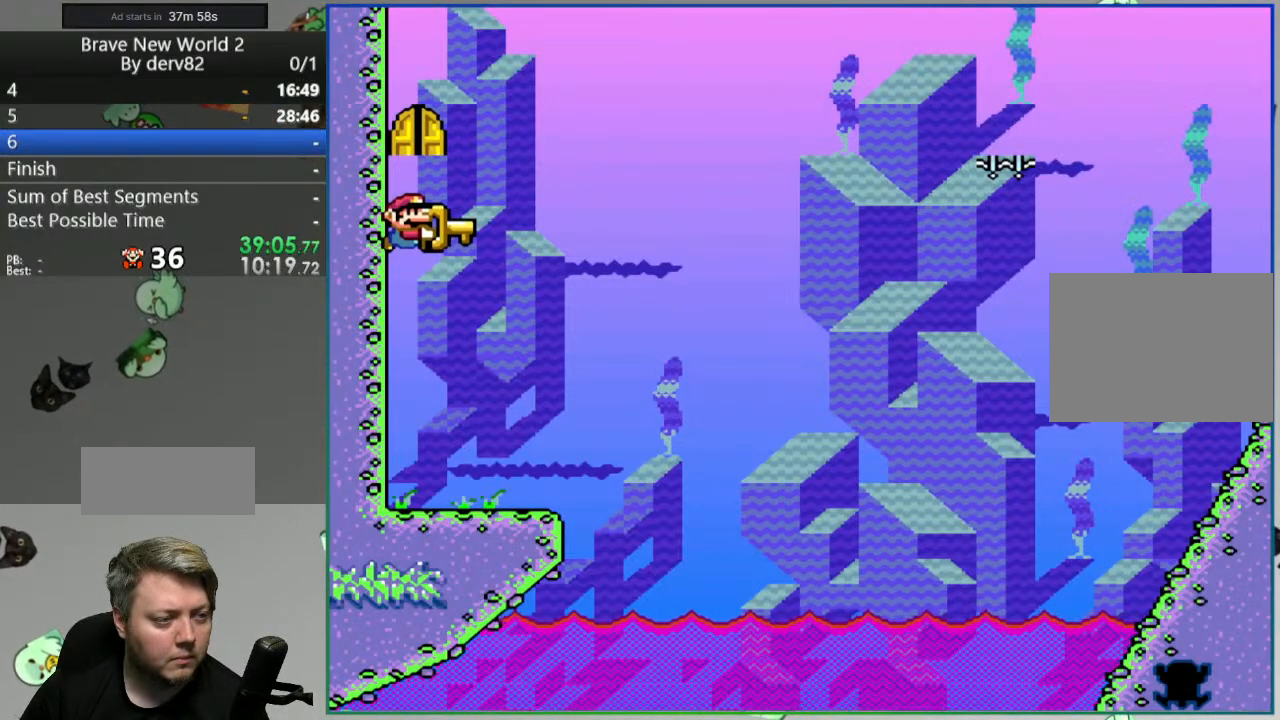
{"buttons": ["B", "Y"], "events": [[167, "DPAD_LEFT", "down"], [300, "DPAD_LEFT", "up"], [400, "B", "down"]]}
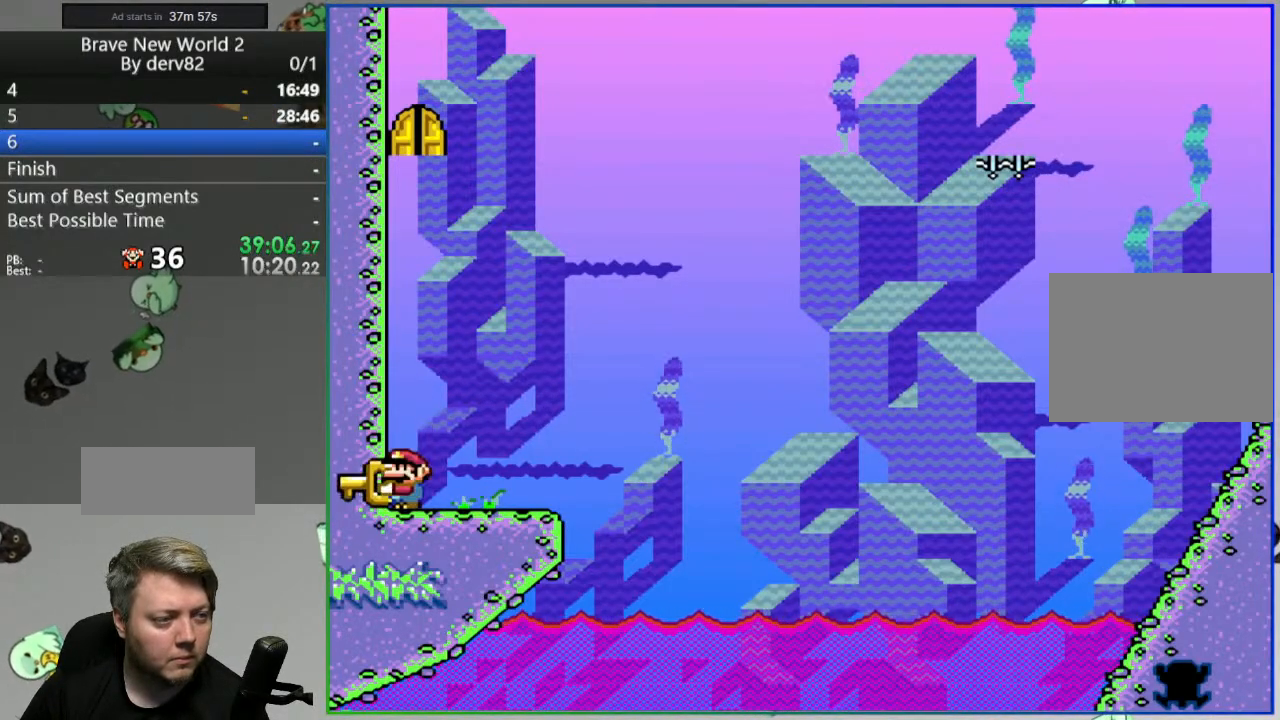
{"buttons": ["B", "Y"], "events": [[167, "Y", "up"], [300, "Y", "down"], [367, "B", "up"], [383, "Y", "up"], [500, "B", "down"], [500, "Y", "down"]]}
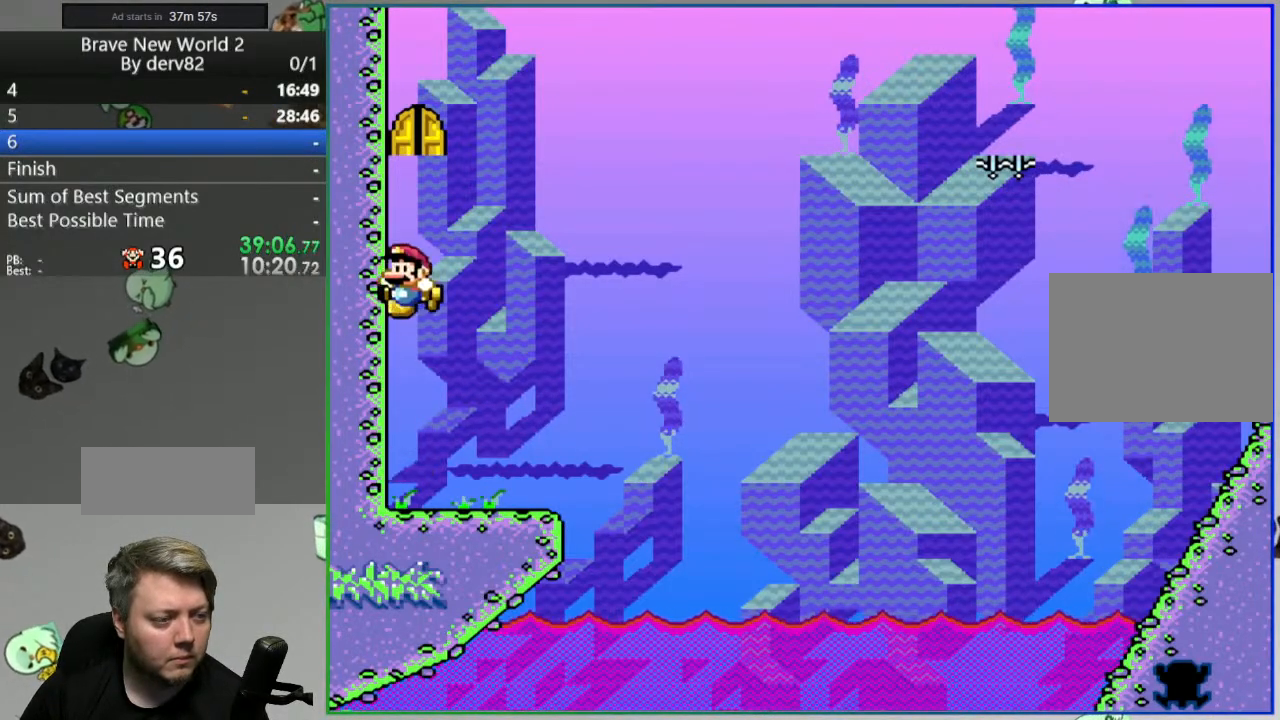
{"buttons": ["B", "Y"], "events": [[150, "B", "up"], [350, "B", "down"]]}
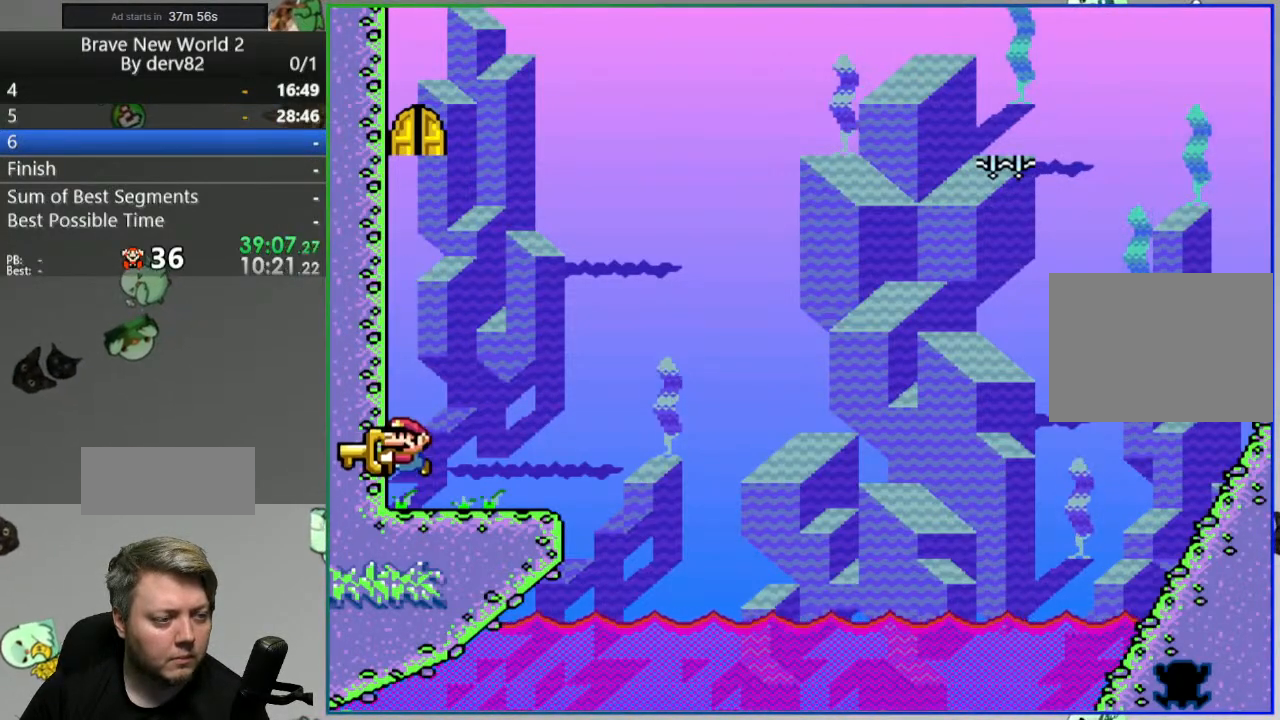
{"buttons": ["B", "Y"], "events": [[117, "Y", "up"], [350, "B", "up"], [467, "B", "down"], [467, "Y", "down"]]}
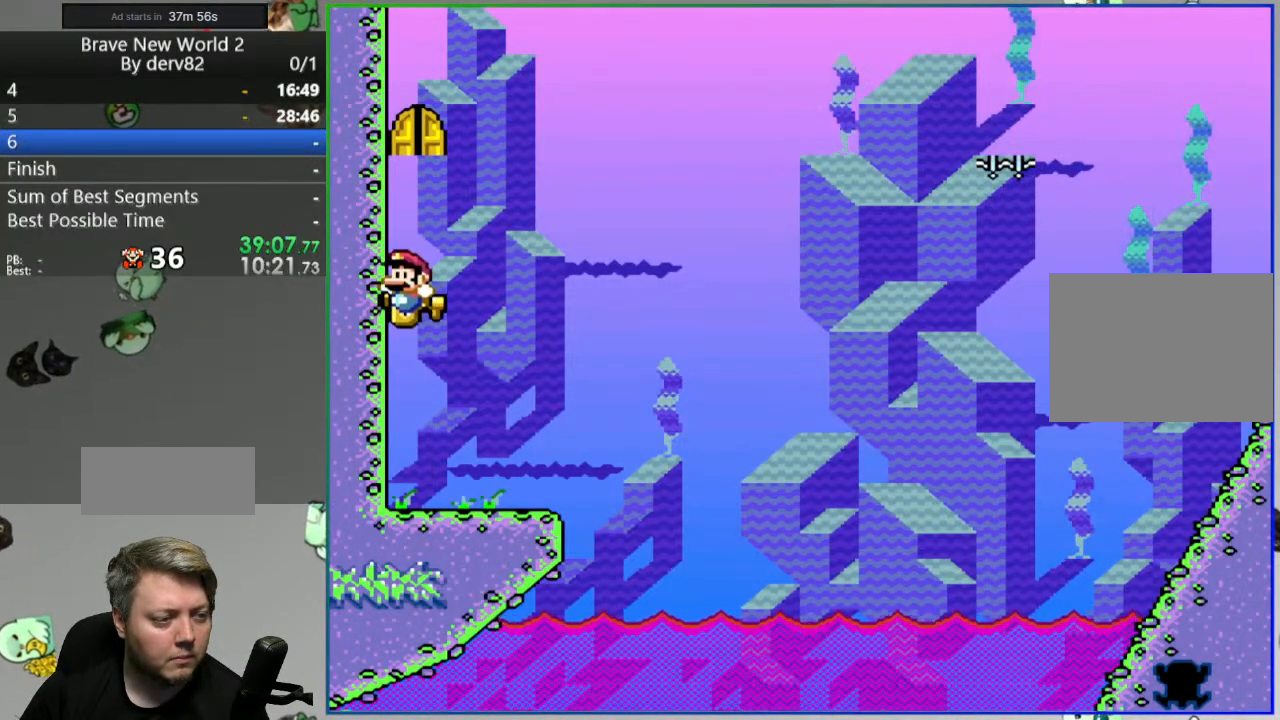
{"buttons": ["B", "Y"], "events": [[167, "B", "up"], [317, "B", "down"]]}
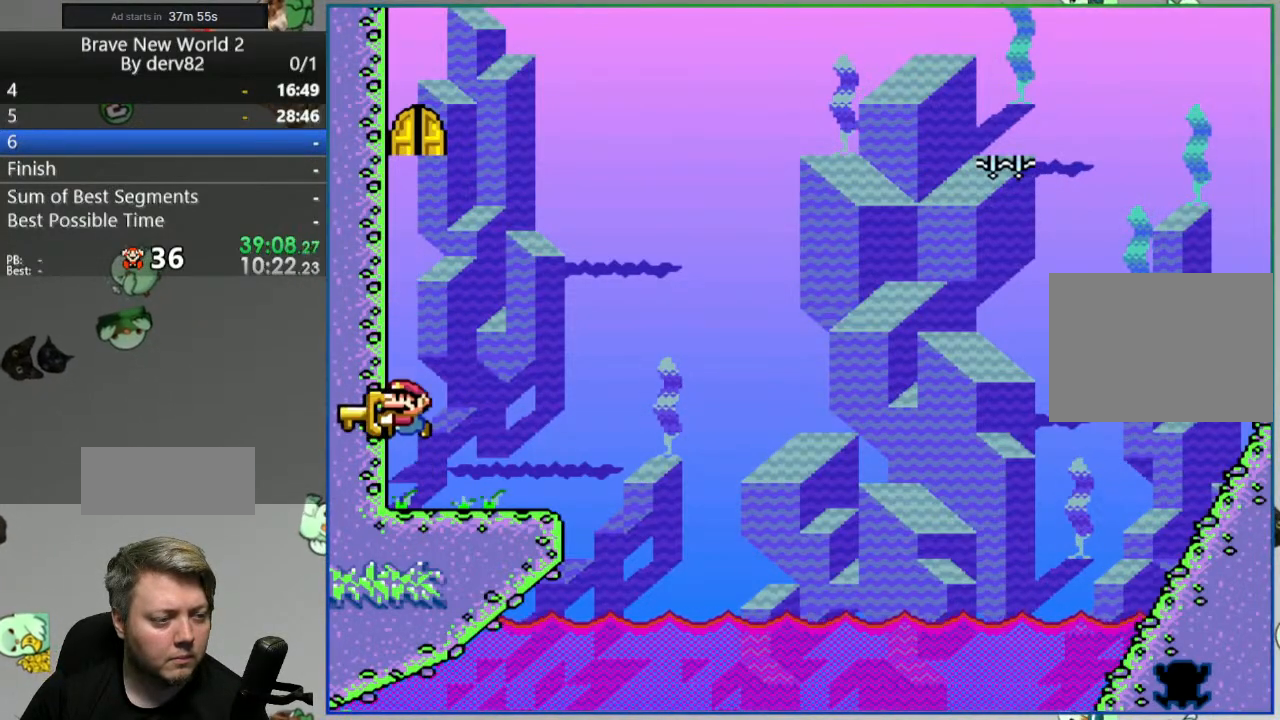
{"buttons": ["B", "Y"], "events": [[50, "Y", "up"], [383, "B", "up"], [450, "B", "down"], [450, "Y", "down"]]}
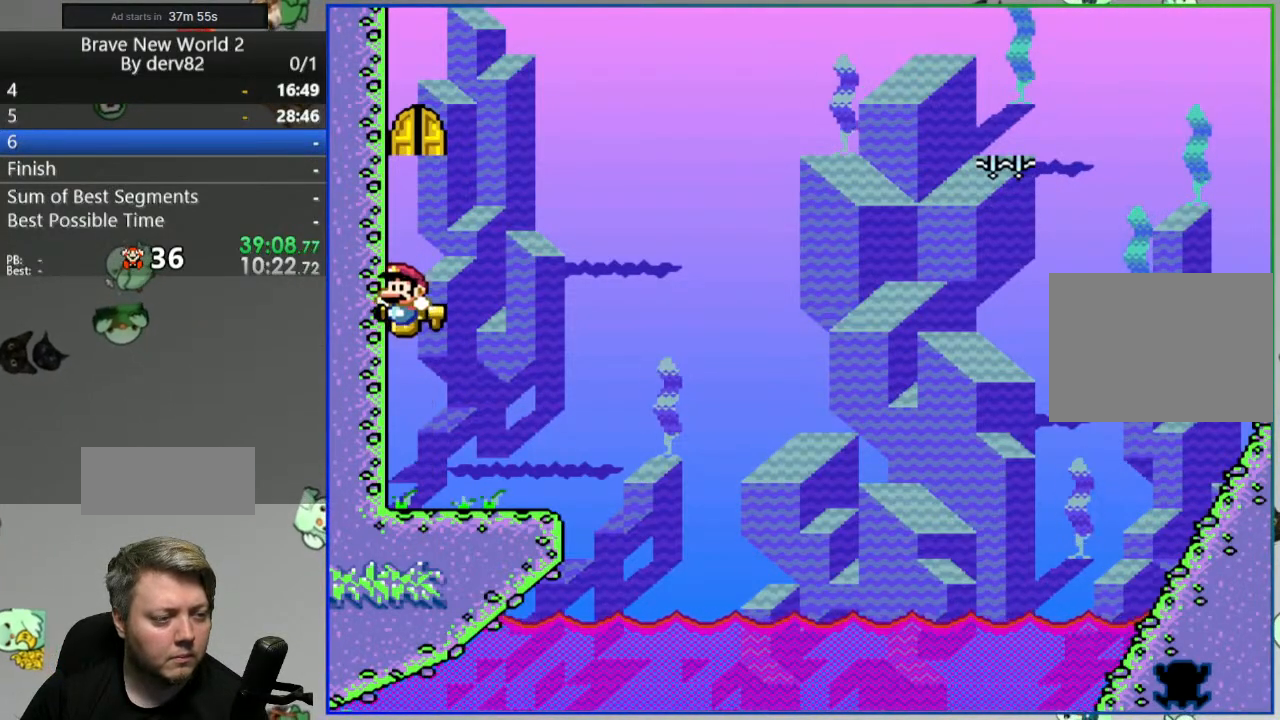
{"buttons": ["B"], "events": [[200, "B", "up"], [333, "B", "down"], [500, "Y", "up"]]}
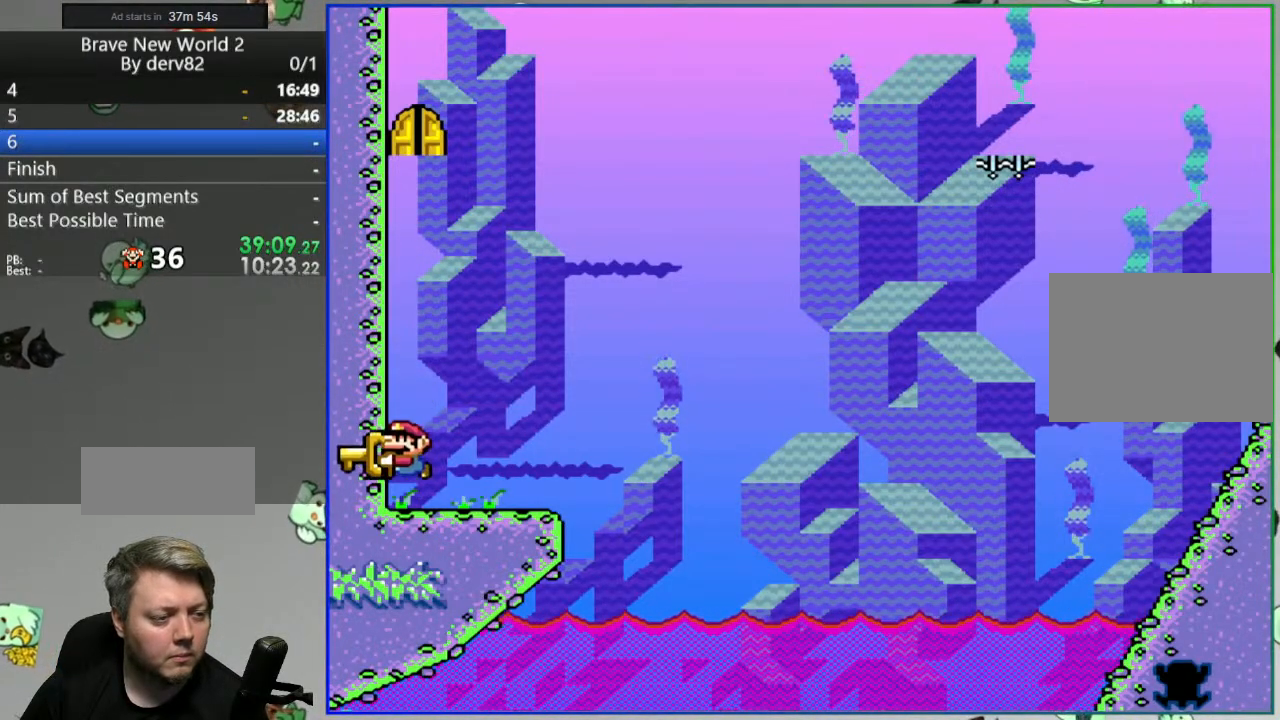
{"buttons": [], "events": [[317, "B", "up"]]}